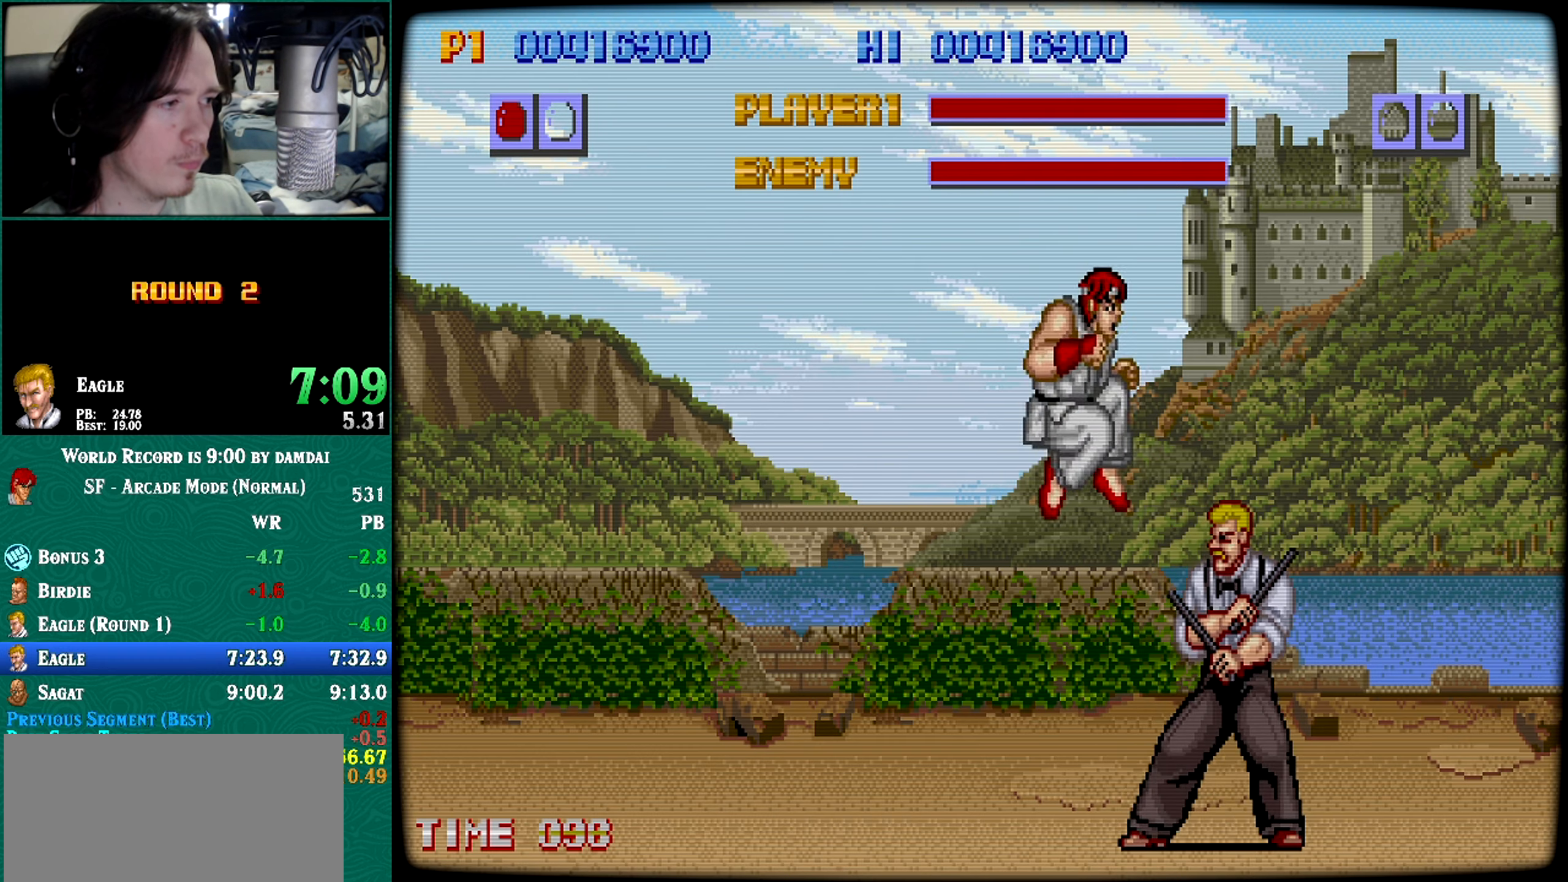
Gameplay with a controller (arcade stick); each line is a JSON object with the inputs held at the frame after it. "events" lists button and stick changes between this image and that frame as [ms after this image, input, new state], when the widget could be followed in between. Not read: HK L3 LP R3.
{"buttons": ["HP"], "left_stick": "center", "events": []}
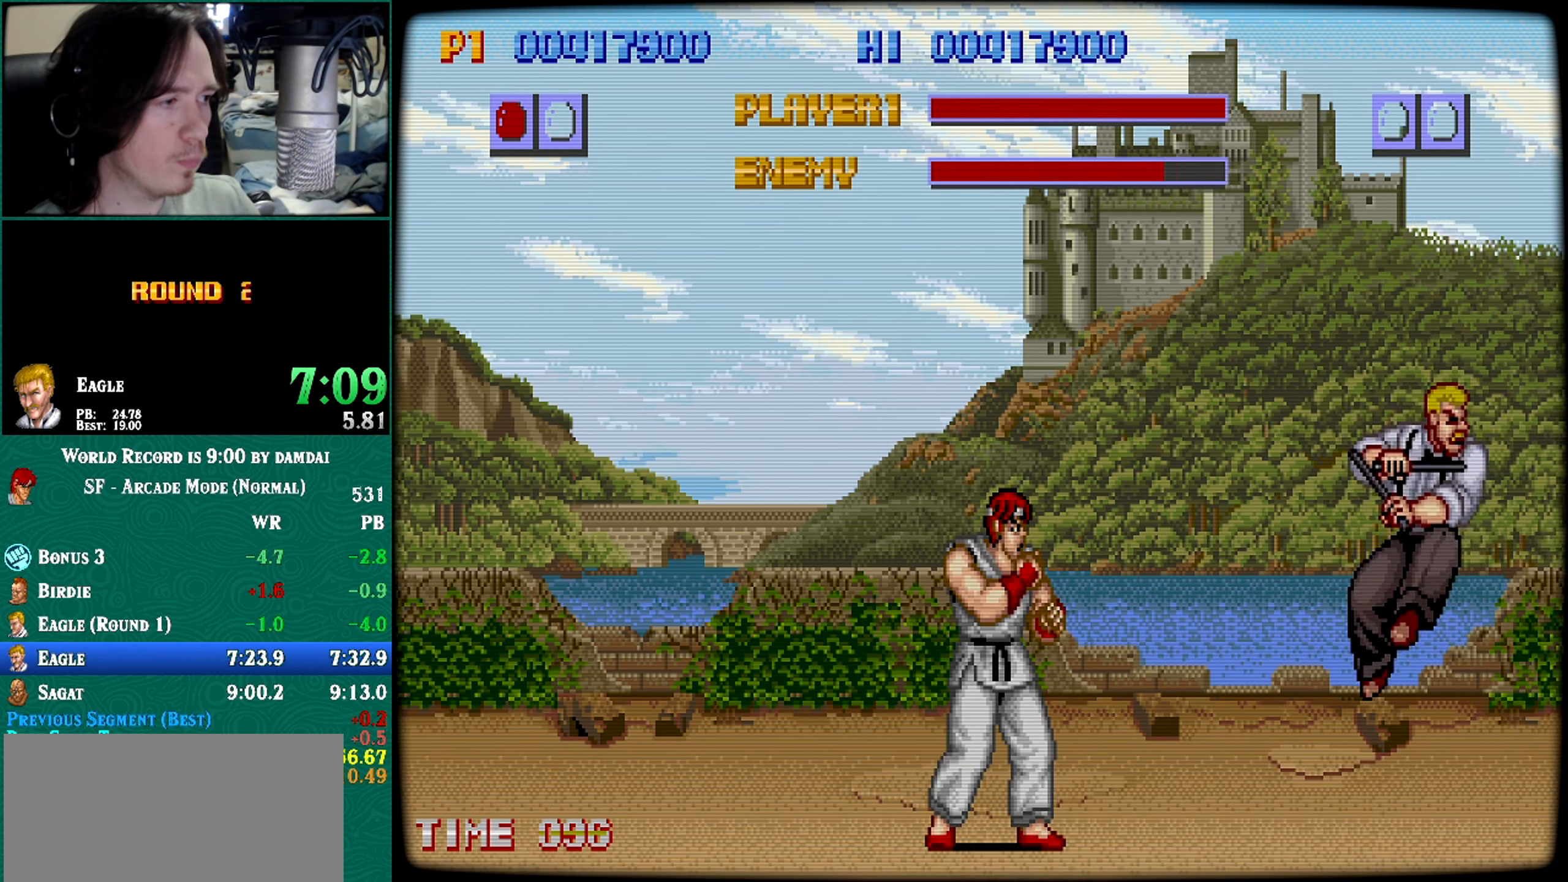
{"buttons": [], "left_stick": "center", "events": [[167, "left_stick", "right"], [267, "left_stick", "down"], [317, "left_stick", "down-right"], [417, "HP", "up"], [500, "left_stick", "center"]]}
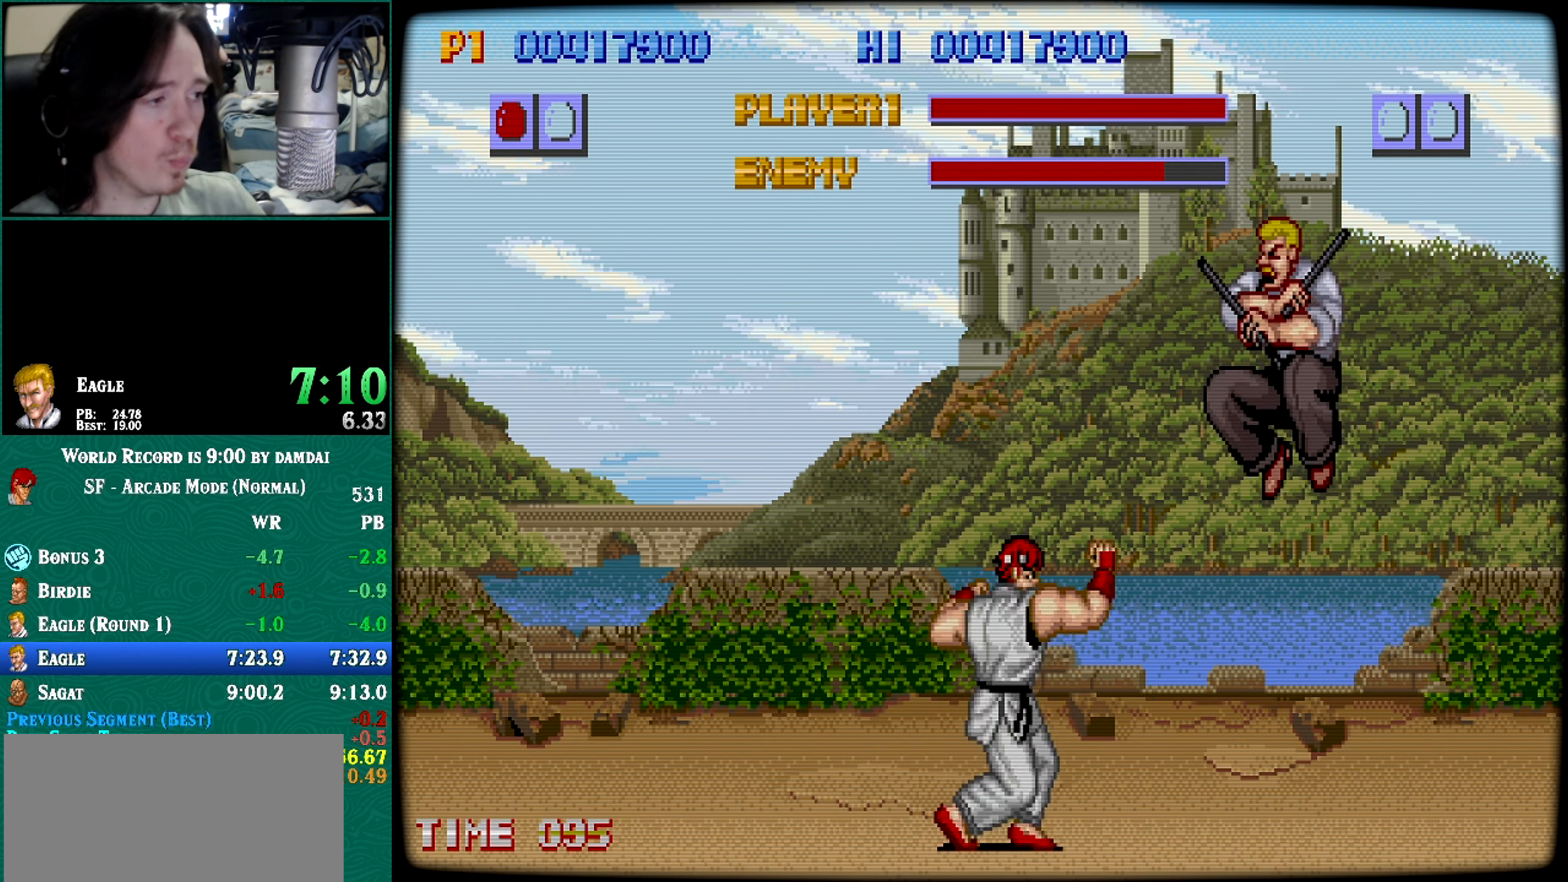
{"buttons": ["HP"], "left_stick": "center", "events": [[384, "HP", "down"]]}
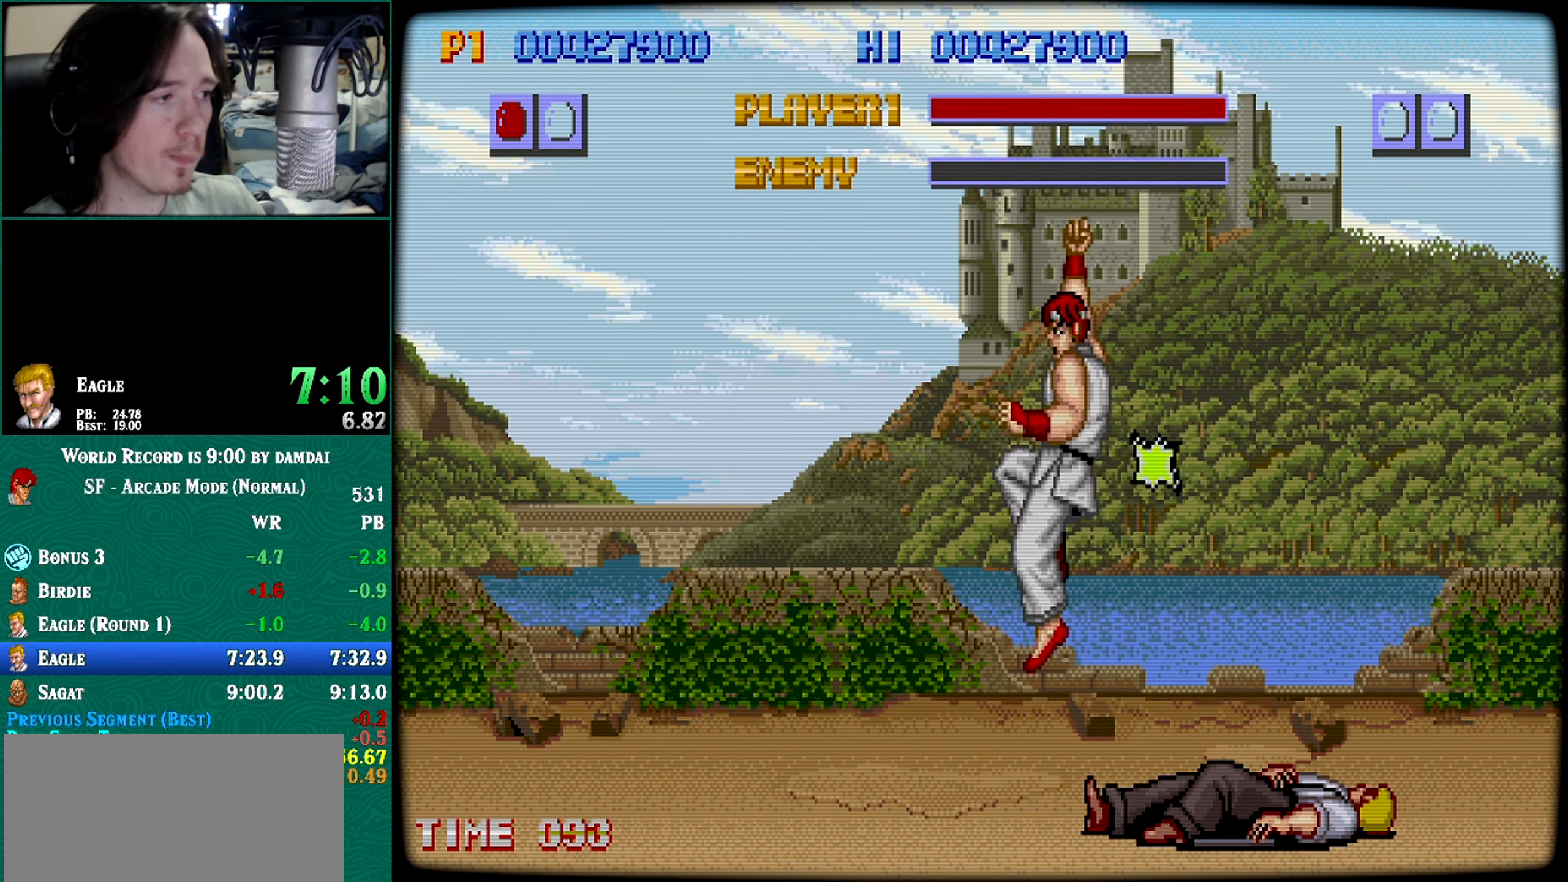
{"buttons": [], "left_stick": "center", "events": [[384, "HP", "up"]]}